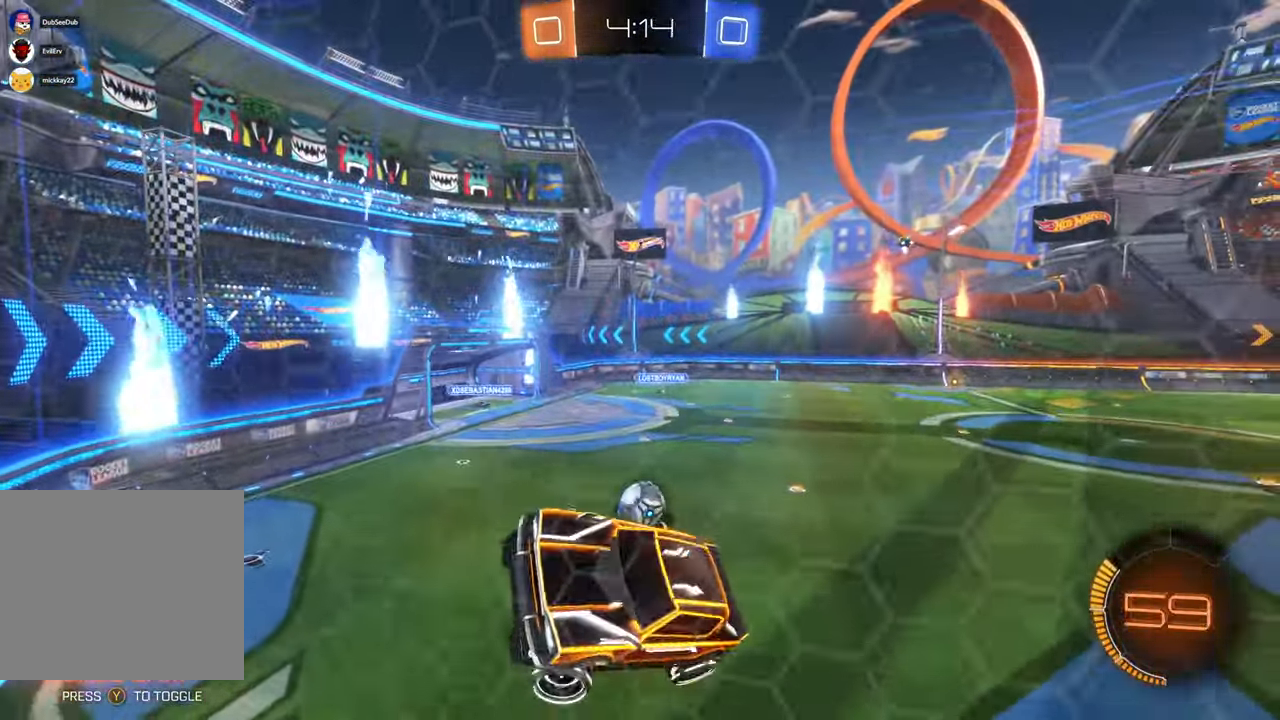
Gameplay with a controller (Xbox layout); each line is a JSON object with the inputs held at the frame after it (dt_ms = milliseconds from this image to that frame). "events" lists button and stick changes between this image and that frame as [ms after this image, input, new state], when the widget could be followed in between. Not read: HOME L1 L3 R1 R2 R3.
{"dt_ms": 1000, "buttons": [], "left_stick": "center", "right_stick": "center", "events": [[83, "DPAD_DOWN", "down"], [83, "DPAD_RIGHT", "down"], [133, "DPAD_DOWN", "up"], [150, "DPAD_RIGHT", "up"], [467, "left_stick", "center"], [667, "left_stick", "left"], [750, "left_stick", "down-left"], [917, "left_stick", "center"]]}
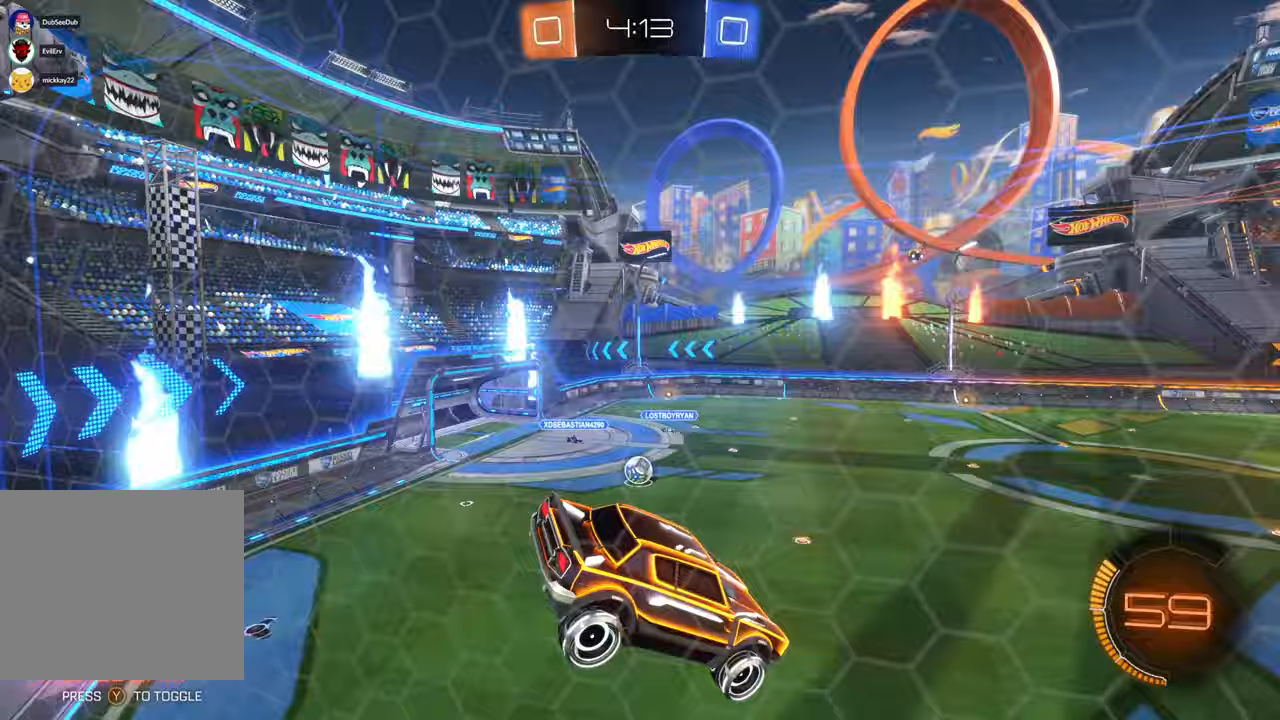
{"dt_ms": 500, "buttons": [], "left_stick": "center", "right_stick": "center", "events": [[233, "Y", "down"], [300, "Y", "up"]]}
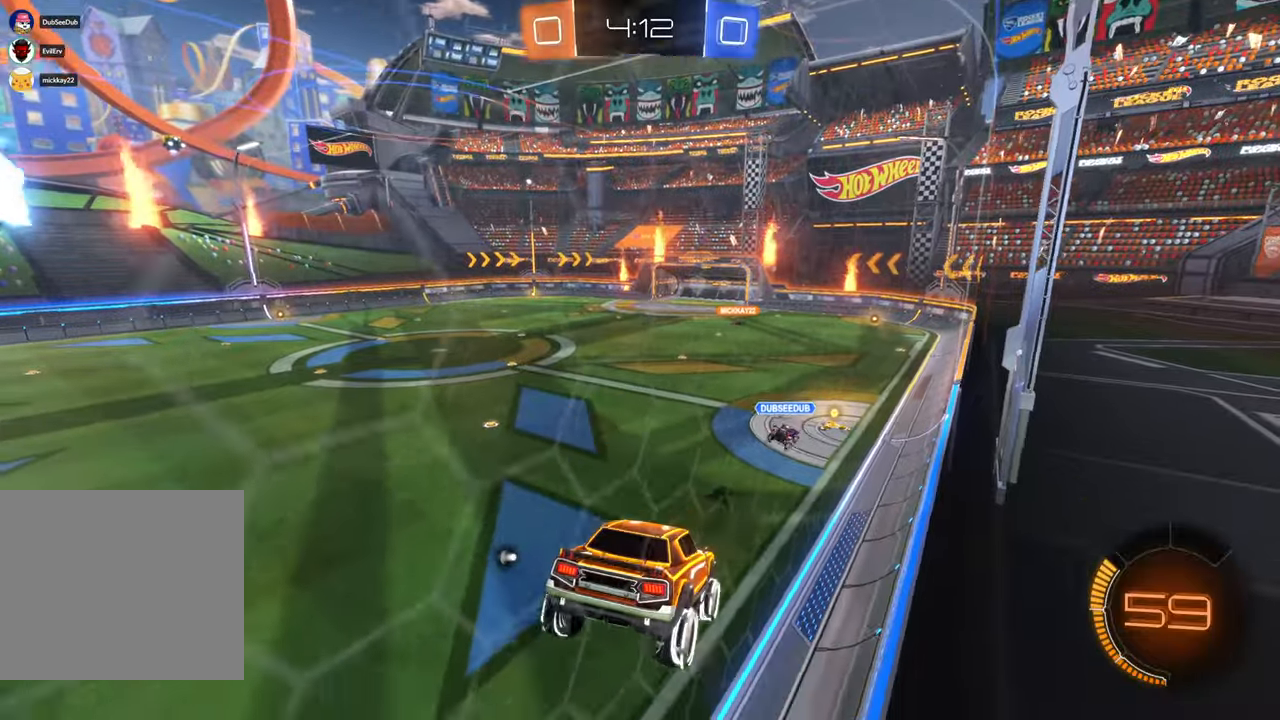
{"dt_ms": 500, "buttons": [], "left_stick": "center", "right_stick": "center", "events": [[200, "left_stick", "down-right"], [333, "left_stick", "center"]]}
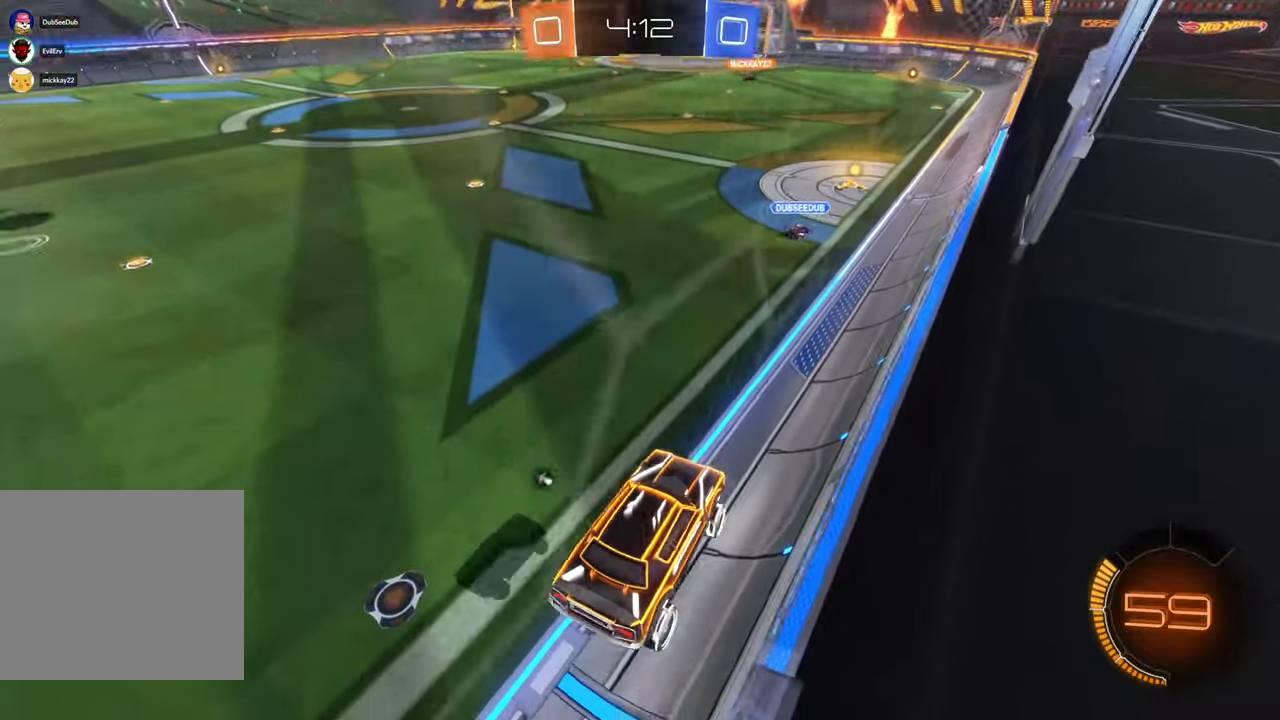
{"dt_ms": 1000, "buttons": ["X"], "left_stick": "center", "right_stick": "center"}
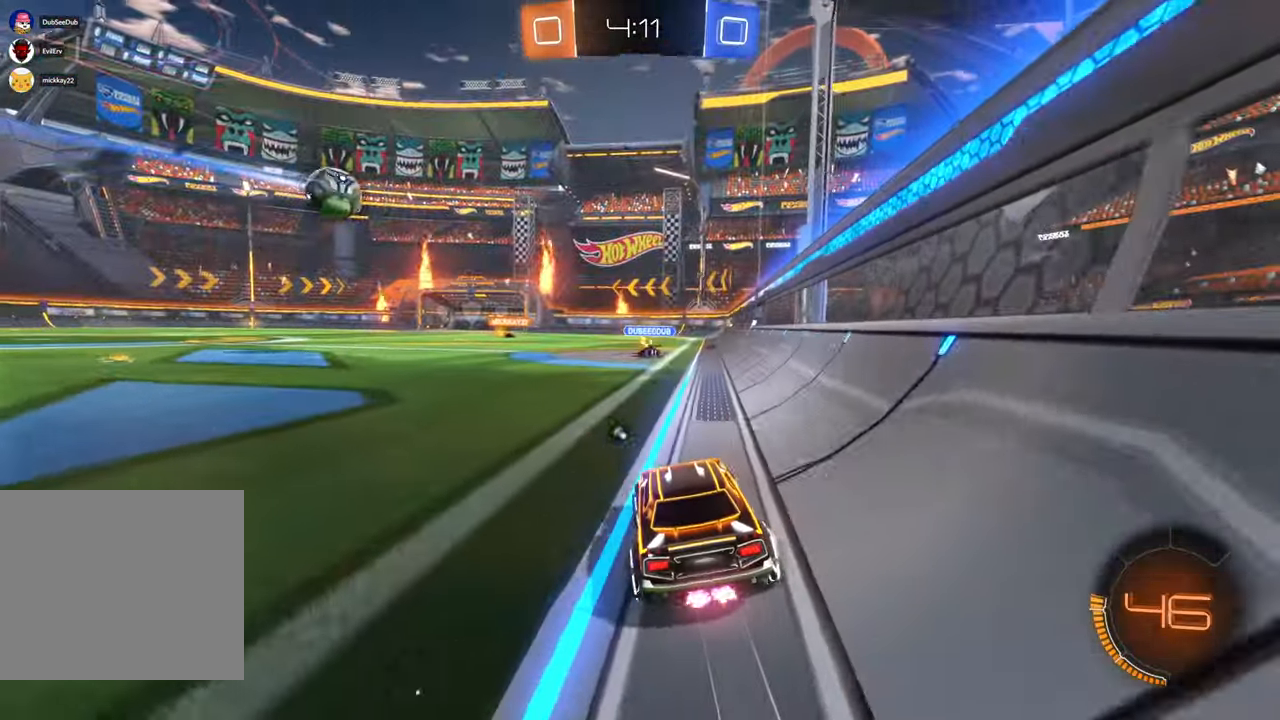
{"dt_ms": 500, "buttons": ["X"], "left_stick": "right", "right_stick": "center", "events": [[433, "left_stick", "right"]]}
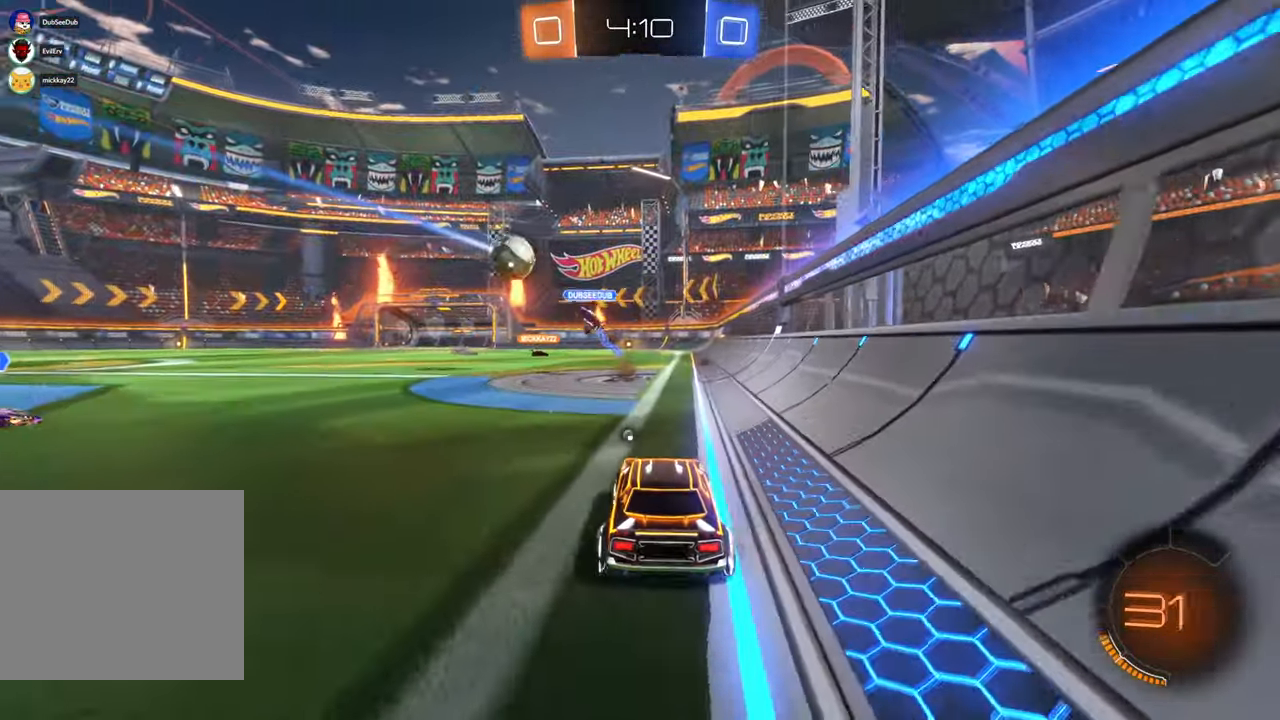
{"dt_ms": 500, "buttons": ["A"], "left_stick": "up", "right_stick": "center", "events": [[83, "left_stick", "up"], [100, "X", "up"], [200, "A", "down"], [450, "DPAD_DOWN", "down"], [500, "DPAD_DOWN", "up"]]}
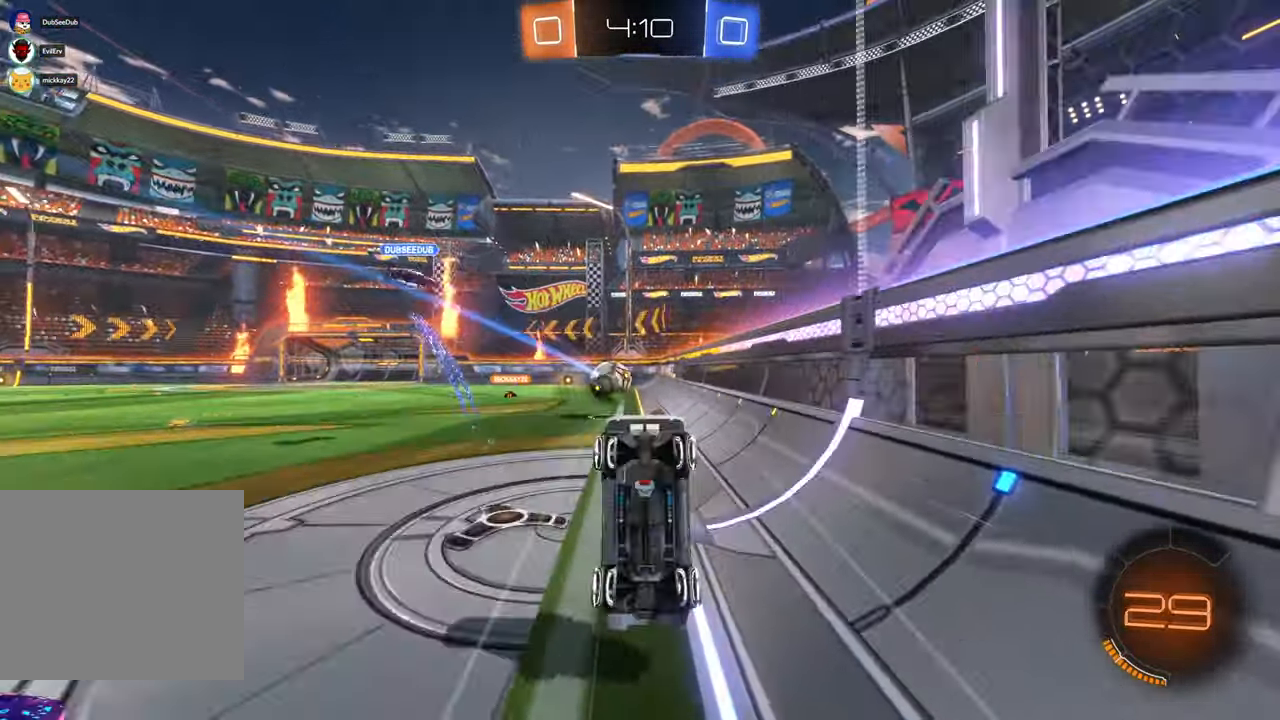
{"dt_ms": 500, "buttons": [], "left_stick": "center", "right_stick": "center", "events": [[33, "DPAD_DOWN", "down"], [50, "DPAD_DOWN", "up"], [117, "A", "up"], [133, "left_stick", "center"], [300, "Y", "down"], [400, "Y", "up"]]}
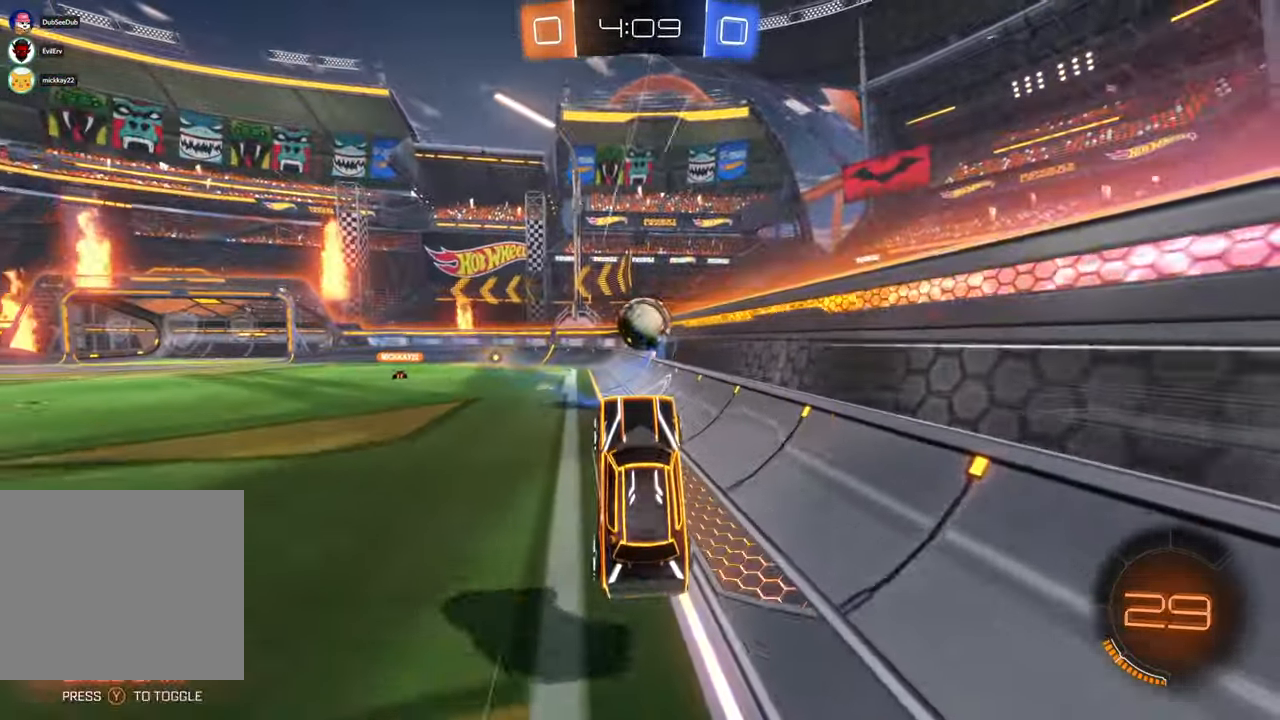
{"dt_ms": 500, "buttons": [], "left_stick": "left", "right_stick": "center", "events": [[267, "Y", "down"], [417, "Y", "up"], [417, "left_stick", "left"]]}